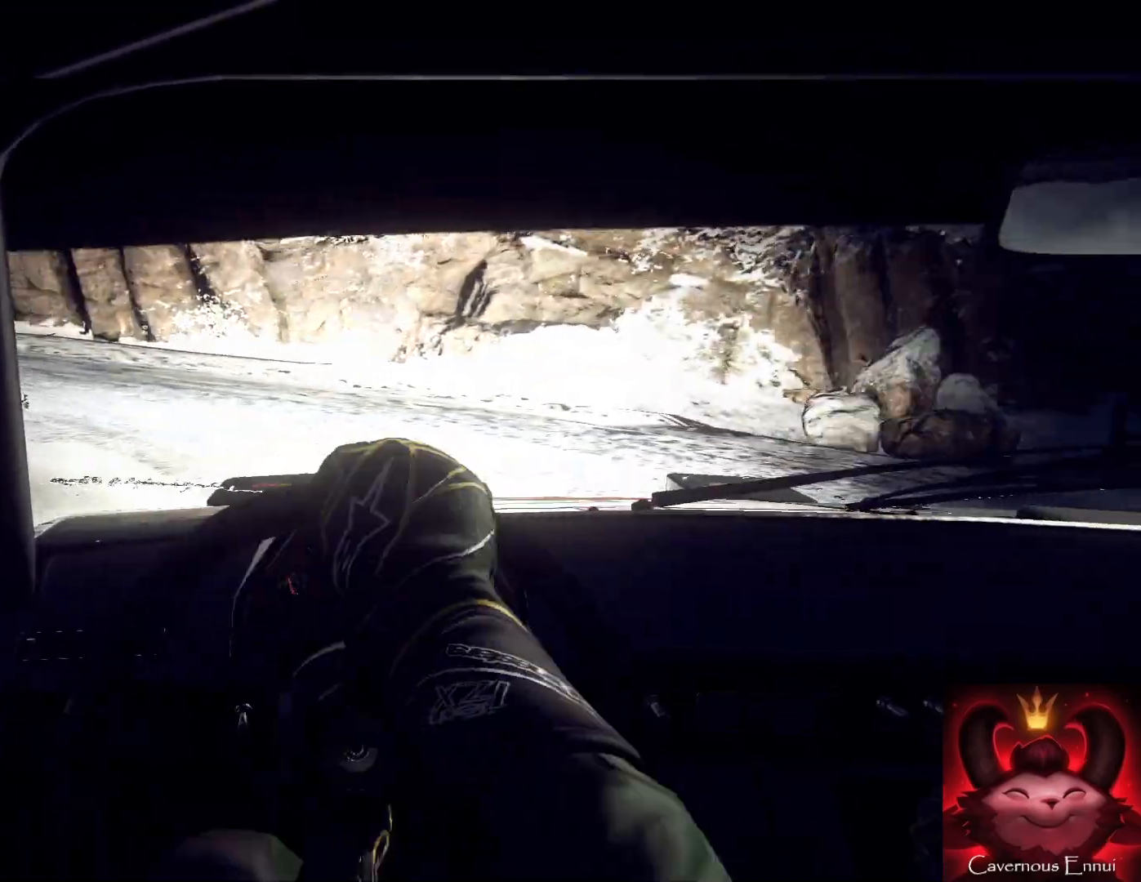
Gameplay with a controller (Xbox layout); each line is a JSON object with the inputs held at the frame after it. "events" lists button and stick changes between this image and that frame as [ms after this image, input, new state], when the widget could be followed in between.
{"buttons": [], "left_stick": "right", "right_stick": "center", "events": [[267, "right_stick", "up"], [333, "left_stick", "center"], [367, "right_stick", "center"], [467, "left_stick", "right"]]}
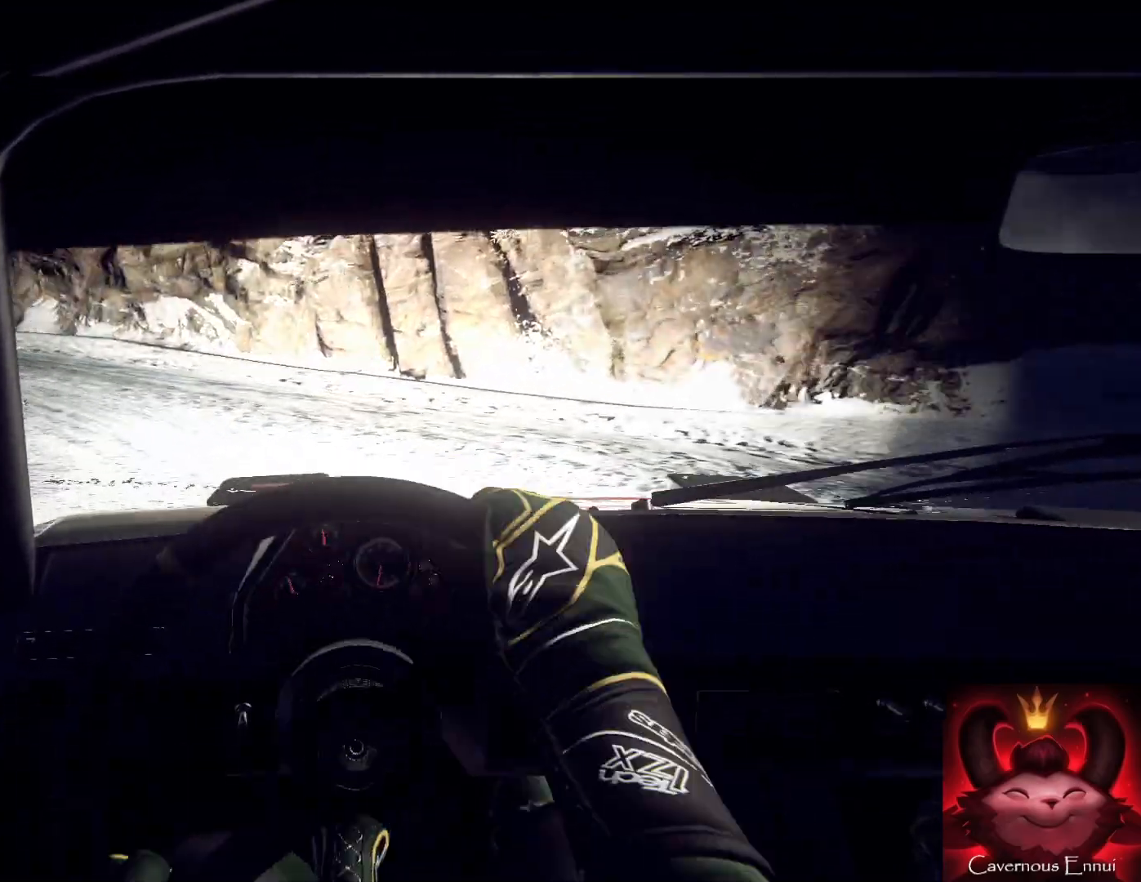
{"buttons": [], "left_stick": "center", "right_stick": "up", "events": [[33, "right_stick", "up"], [267, "left_stick", "center"], [300, "right_stick", "center"], [500, "right_stick", "up"]]}
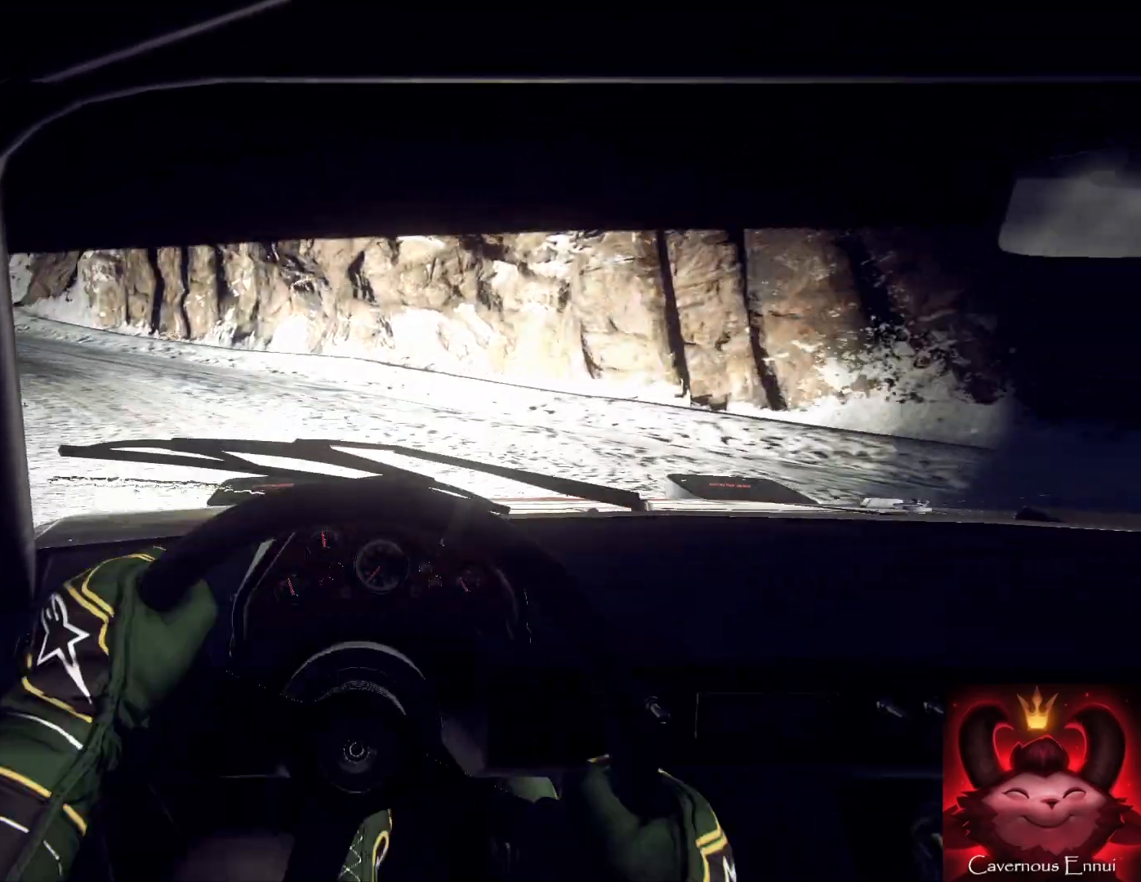
{"buttons": [], "left_stick": "right", "right_stick": "up", "events": [[300, "right_stick", "center"], [367, "left_stick", "right"], [500, "right_stick", "up"]]}
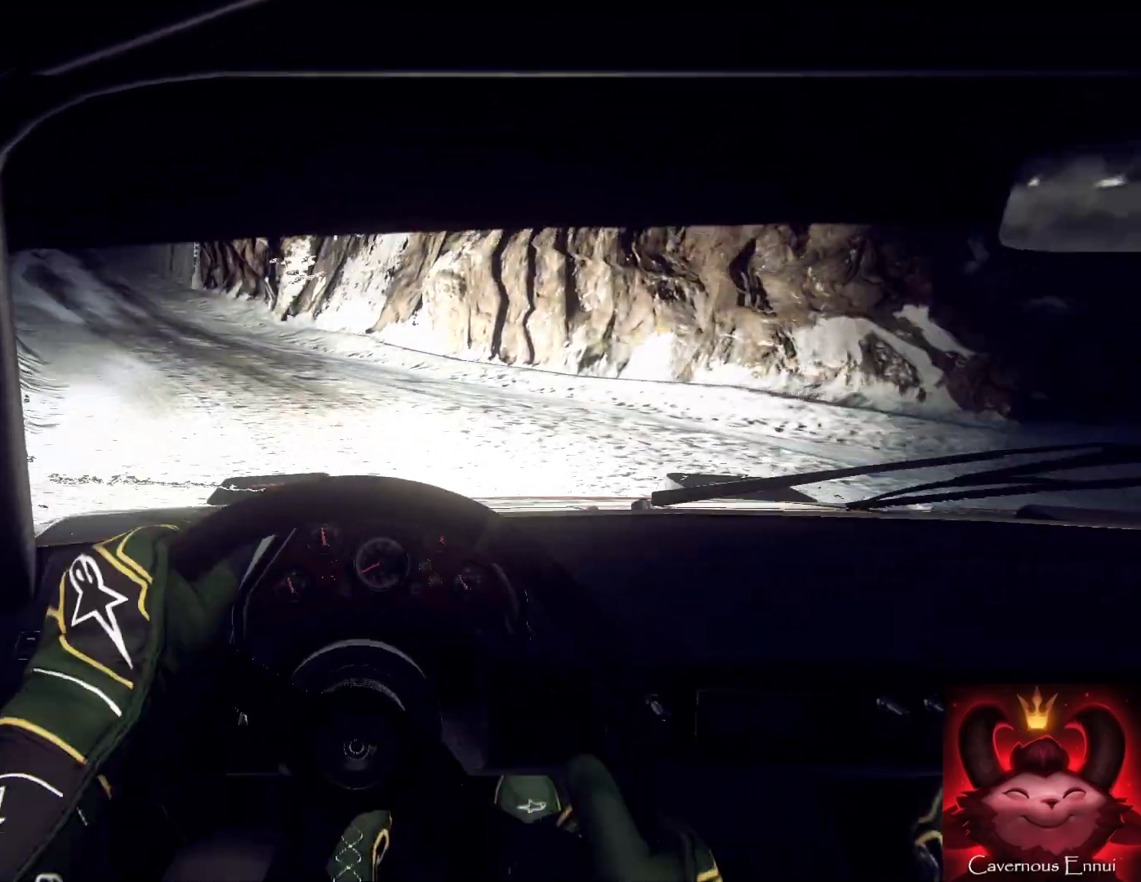
{"buttons": [], "left_stick": "center", "right_stick": "up", "events": [[333, "right_stick", "center"], [400, "left_stick", "center"], [500, "right_stick", "up"]]}
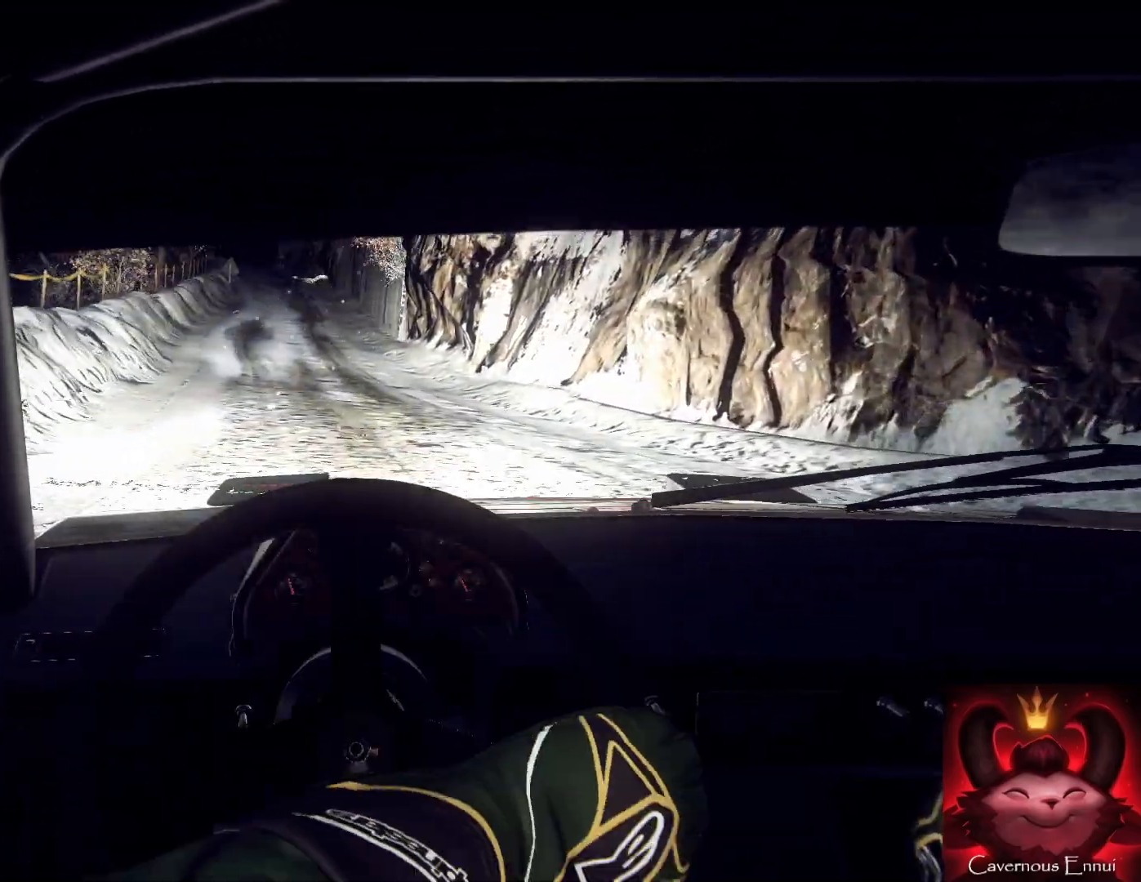
{"buttons": [], "left_stick": "right", "right_stick": "up", "events": [[400, "left_stick", "right"]]}
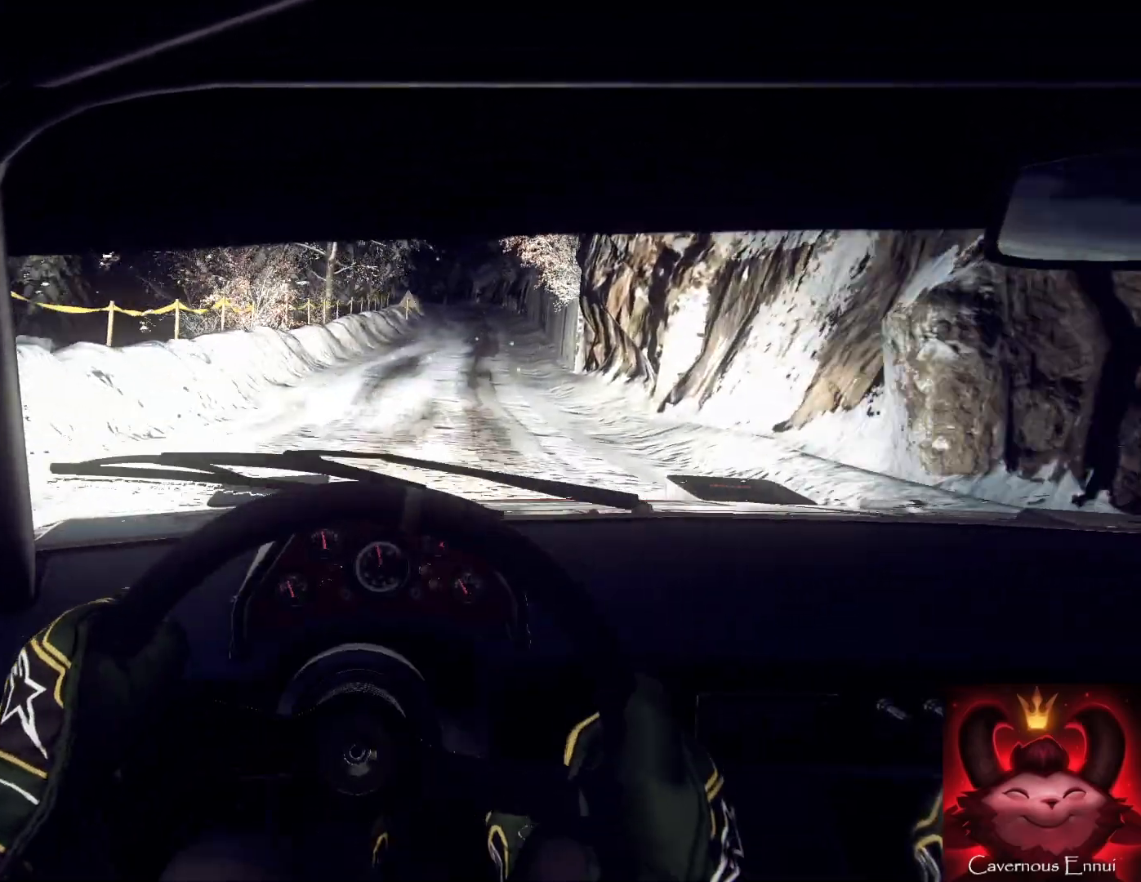
{"buttons": [], "left_stick": "right", "right_stick": "center", "events": [[133, "R1", "down"], [200, "R1", "up"], [200, "right_stick", "center"]]}
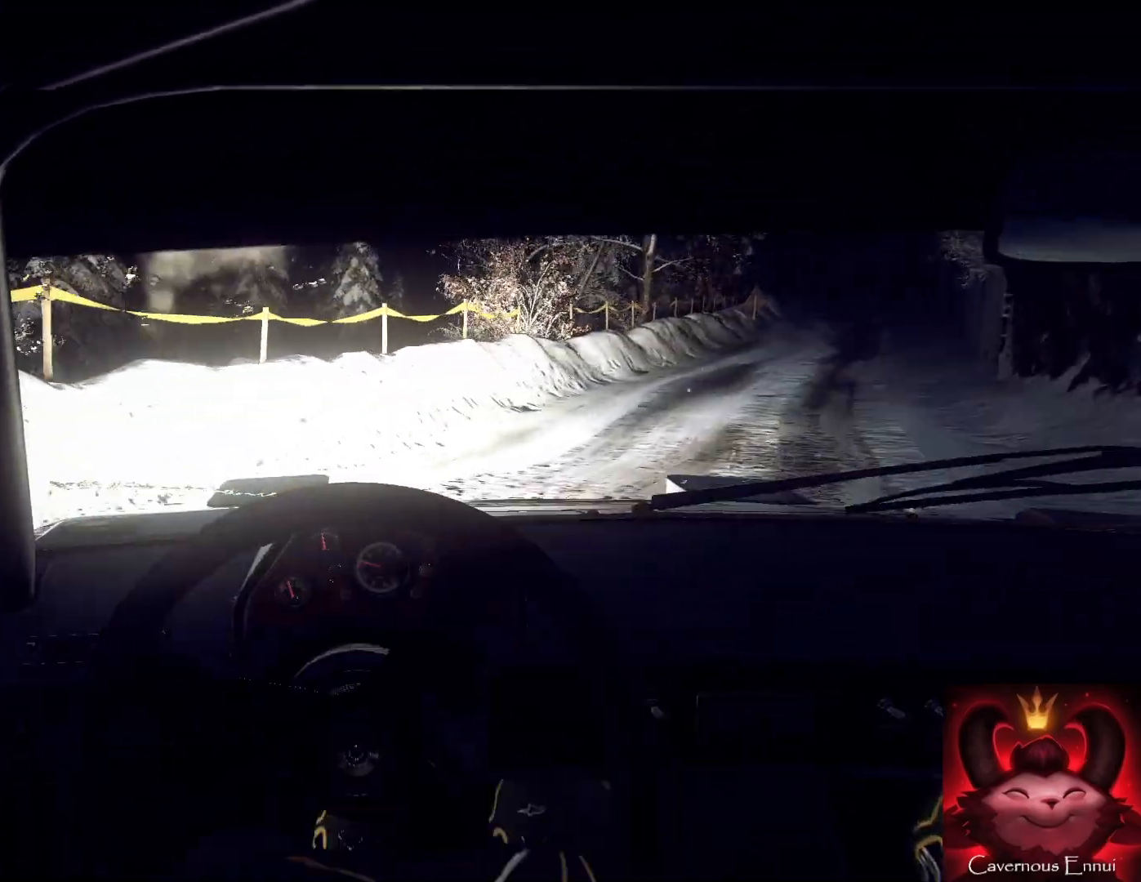
{"buttons": [], "left_stick": "right", "right_stick": "center", "events": [[100, "right_stick", "up"], [267, "left_stick", "center"], [367, "right_stick", "center"], [400, "left_stick", "right"]]}
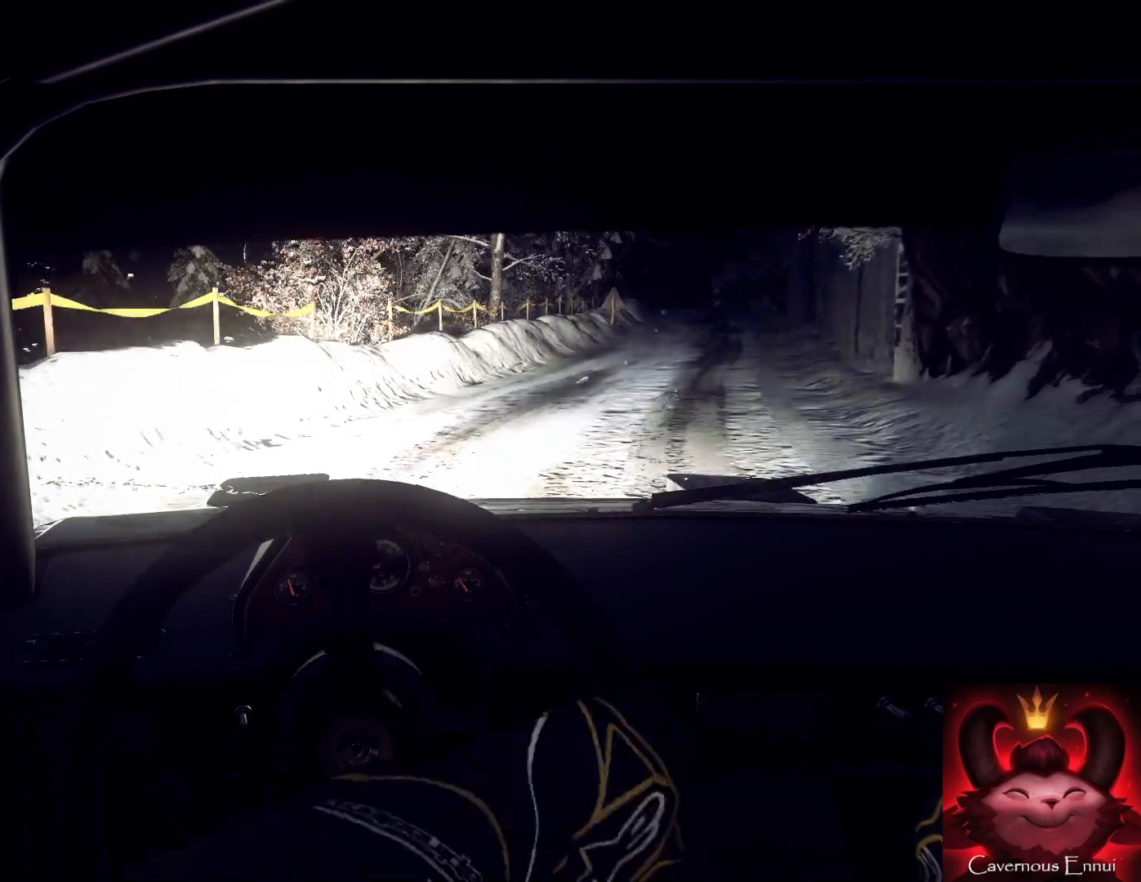
{"buttons": [], "left_stick": "down-left", "right_stick": "up", "events": [[67, "right_stick", "up"], [133, "left_stick", "center"], [433, "left_stick", "down-left"]]}
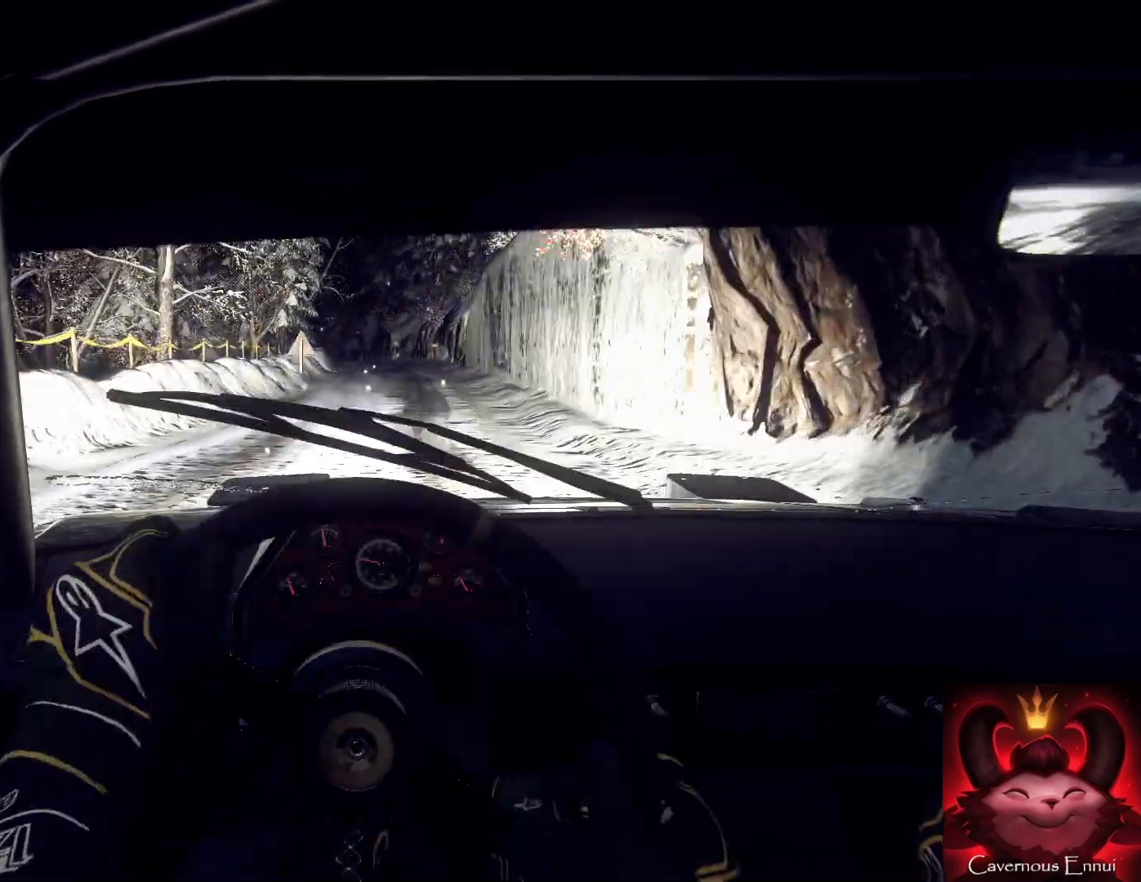
{"buttons": [], "left_stick": "left", "right_stick": "up", "events": [[133, "left_stick", "center"], [233, "left_stick", "left"], [433, "R1", "down"], [500, "R1", "up"]]}
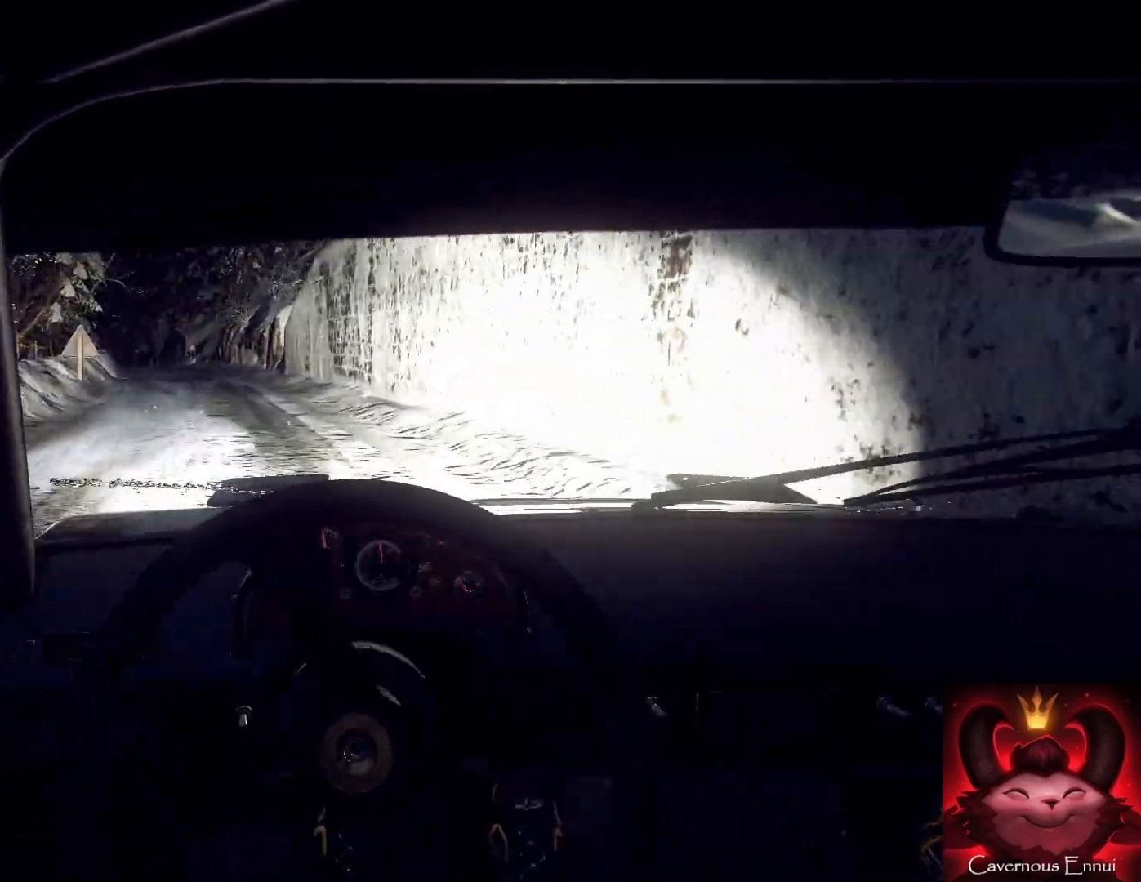
{"buttons": [], "left_stick": "center", "right_stick": "up", "events": [[167, "left_stick", "center"]]}
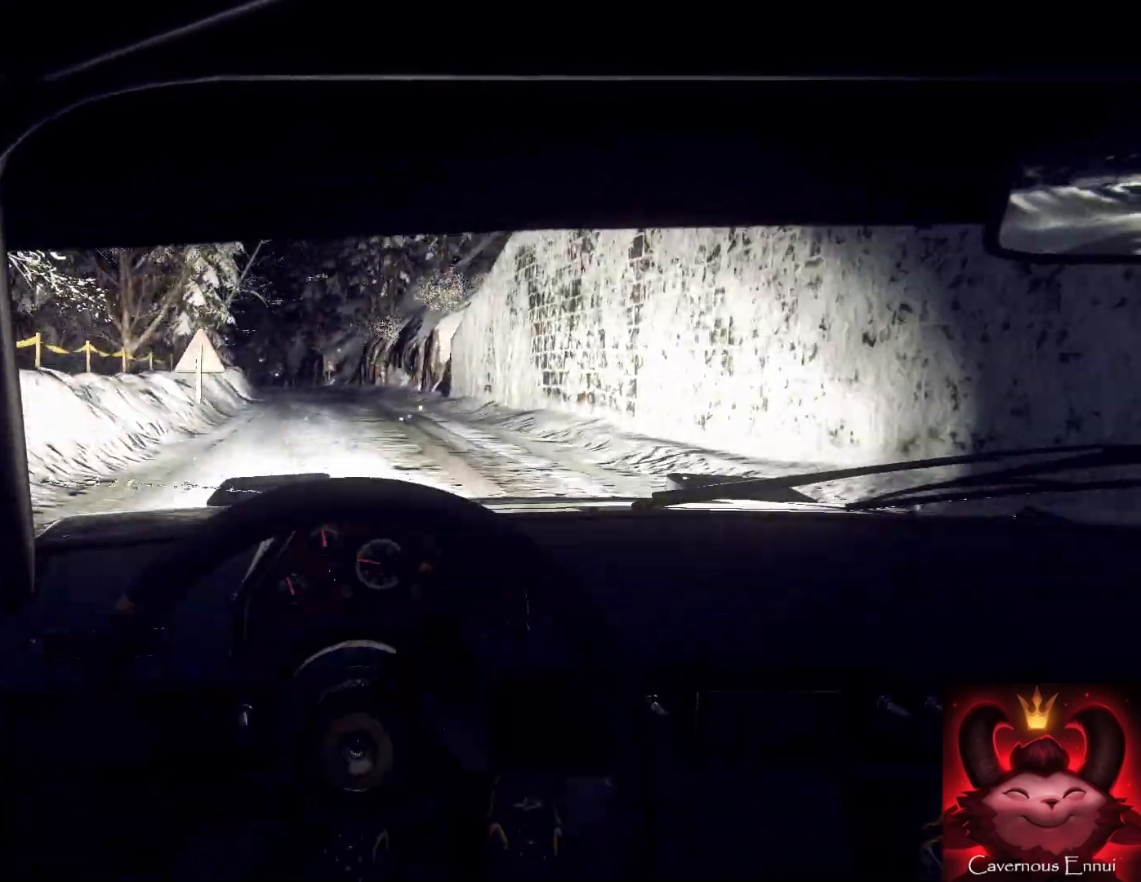
{"buttons": [], "left_stick": "down-left", "right_stick": "up", "events": [[33, "left_stick", "right"], [300, "left_stick", "center"], [367, "left_stick", "down-left"]]}
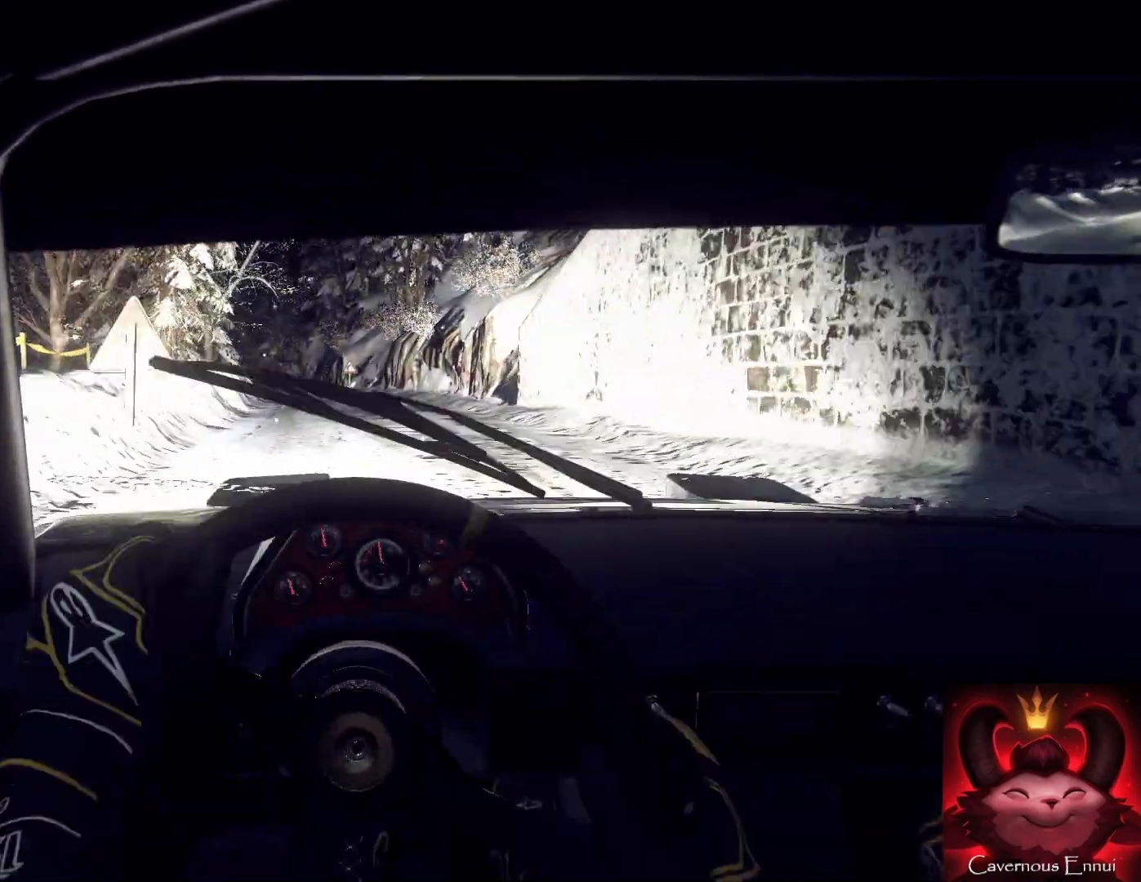
{"buttons": [], "left_stick": "down-left", "right_stick": "up", "events": [[100, "left_stick", "center"], [200, "R1", "down"], [200, "left_stick", "down-left"], [267, "R1", "up"]]}
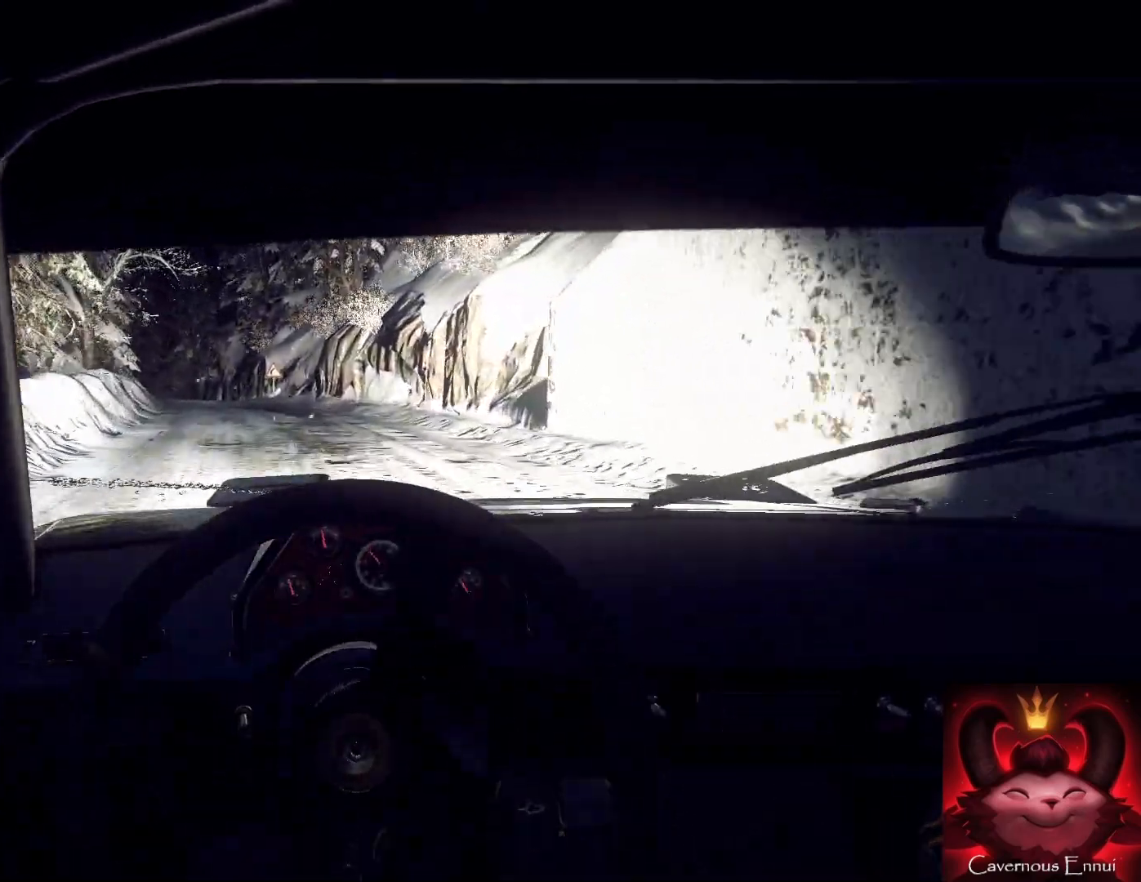
{"buttons": [], "left_stick": "center", "right_stick": "up", "events": [[67, "left_stick", "center"]]}
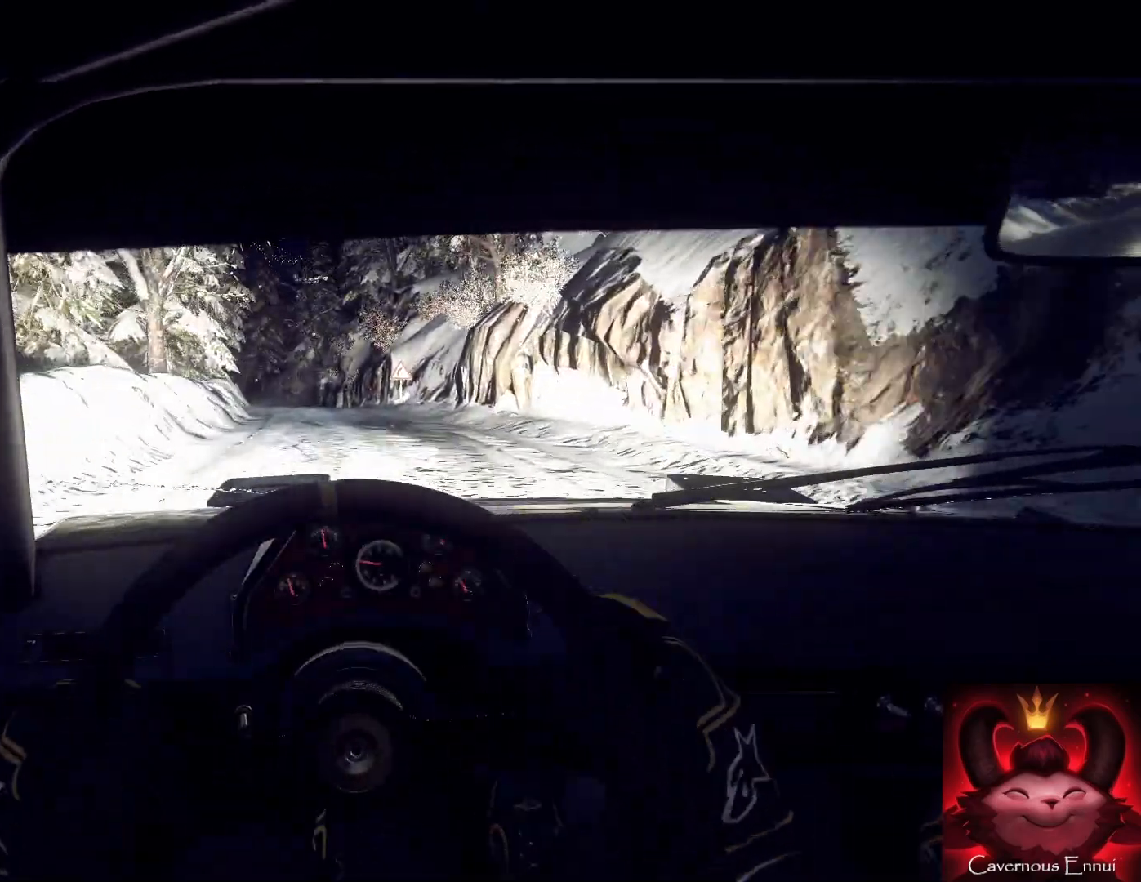
{"buttons": [], "left_stick": "right", "right_stick": "center", "events": [[400, "left_stick", "right"], [467, "right_stick", "center"]]}
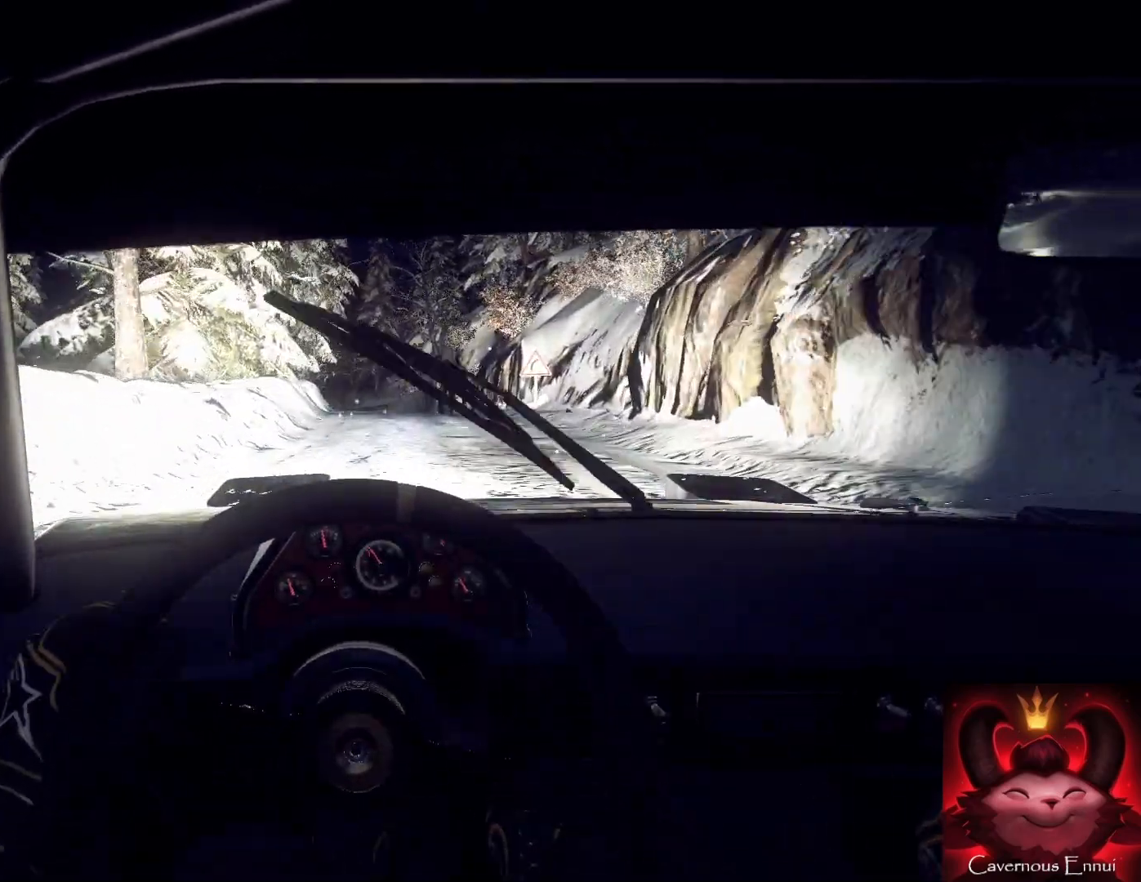
{"buttons": [], "left_stick": "right", "right_stick": "up", "events": [[133, "right_stick", "up"], [167, "left_stick", "center"], [300, "left_stick", "right"], [300, "right_stick", "center"], [400, "right_stick", "up"]]}
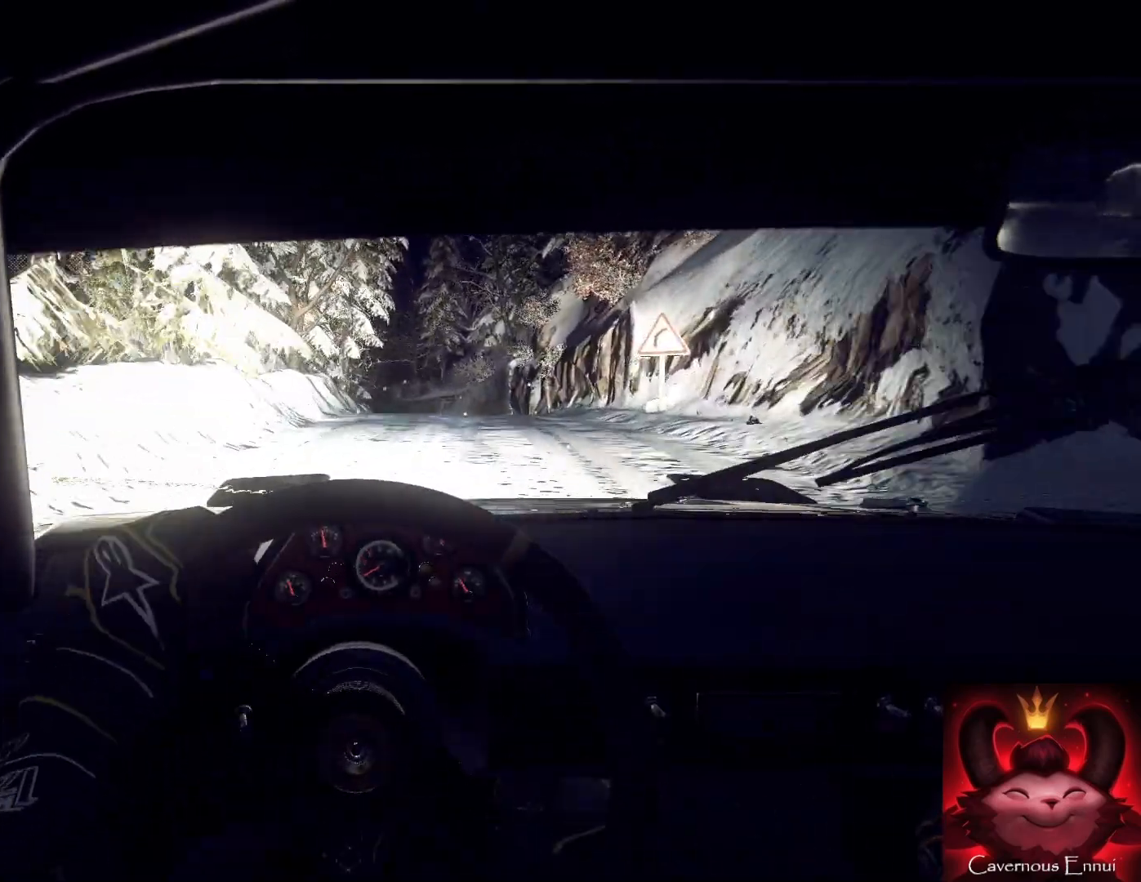
{"buttons": [], "left_stick": "down-left", "right_stick": "center", "events": [[67, "left_stick", "center"], [200, "left_stick", "right"], [400, "left_stick", "center"], [500, "left_stick", "down-left"], [500, "right_stick", "center"]]}
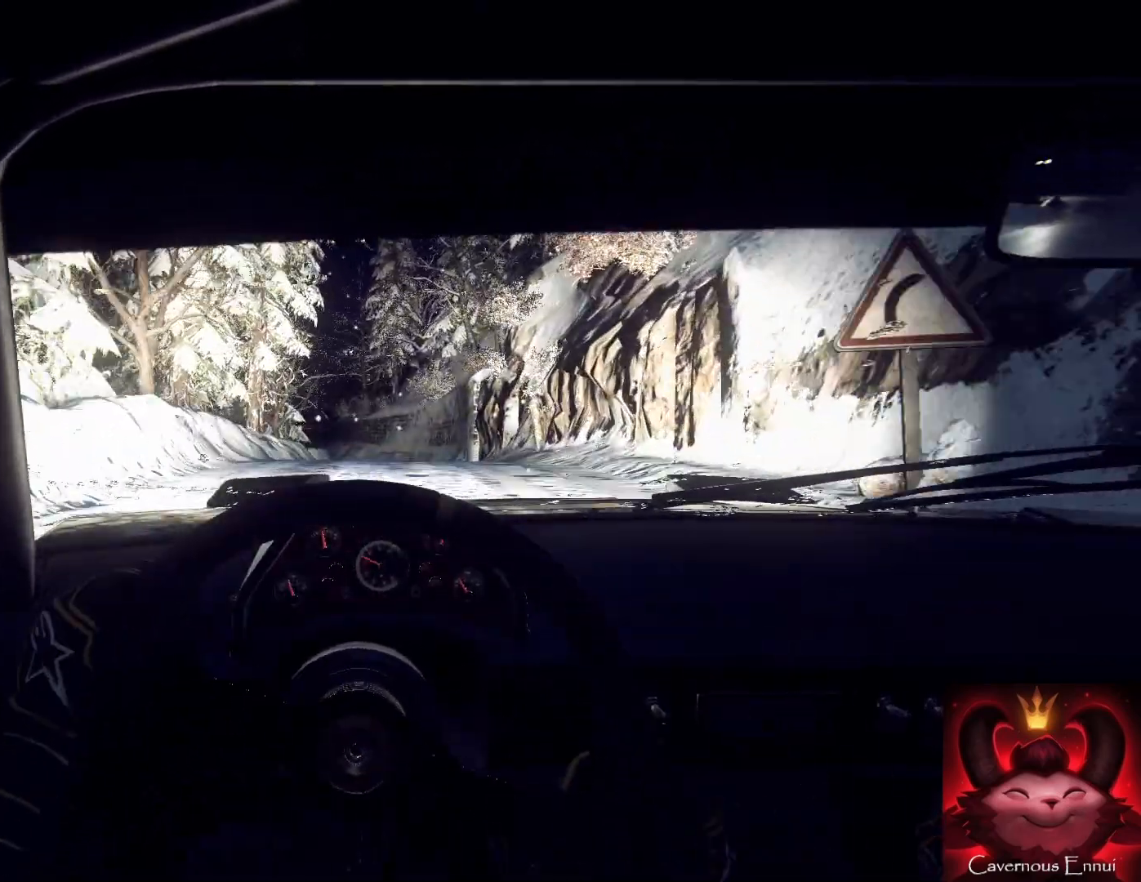
{"buttons": [], "left_stick": "center", "right_stick": "up", "events": [[200, "right_stick", "up"], [233, "left_stick", "center"]]}
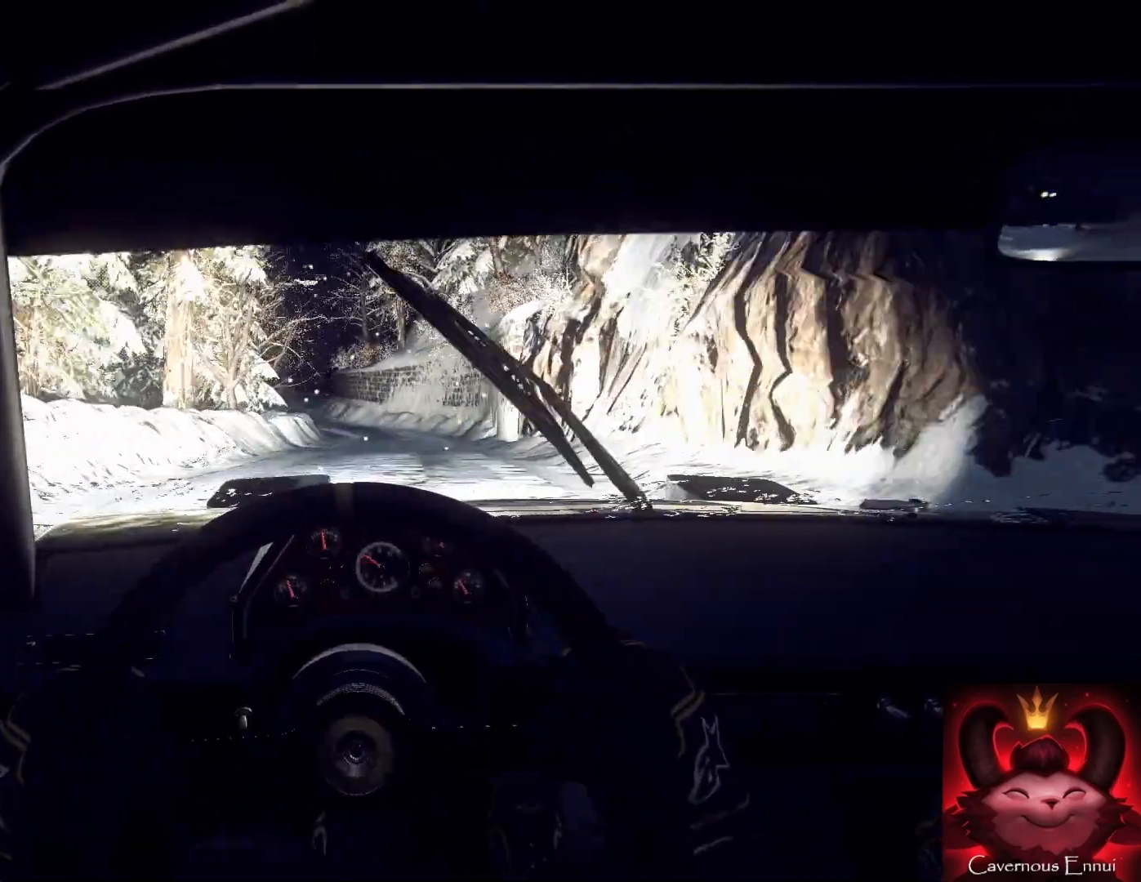
{"buttons": [], "left_stick": "left", "right_stick": "center", "events": [[67, "left_stick", "right"], [167, "right_stick", "center"], [300, "left_stick", "center"], [333, "right_stick", "up"], [433, "left_stick", "left"], [433, "right_stick", "center"]]}
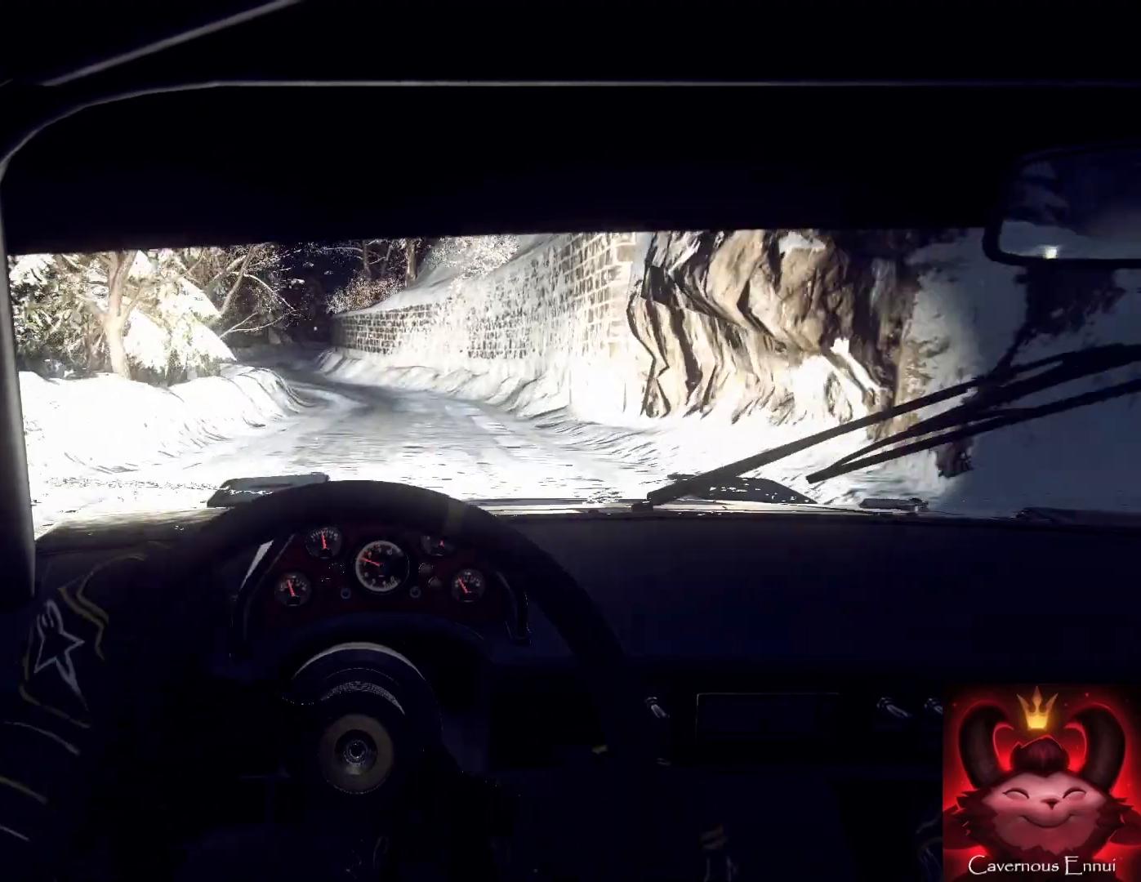
{"buttons": [], "left_stick": "down-left", "right_stick": "center", "events": [[100, "right_stick", "up"], [167, "left_stick", "center"], [333, "left_stick", "down-left"], [333, "right_stick", "center"]]}
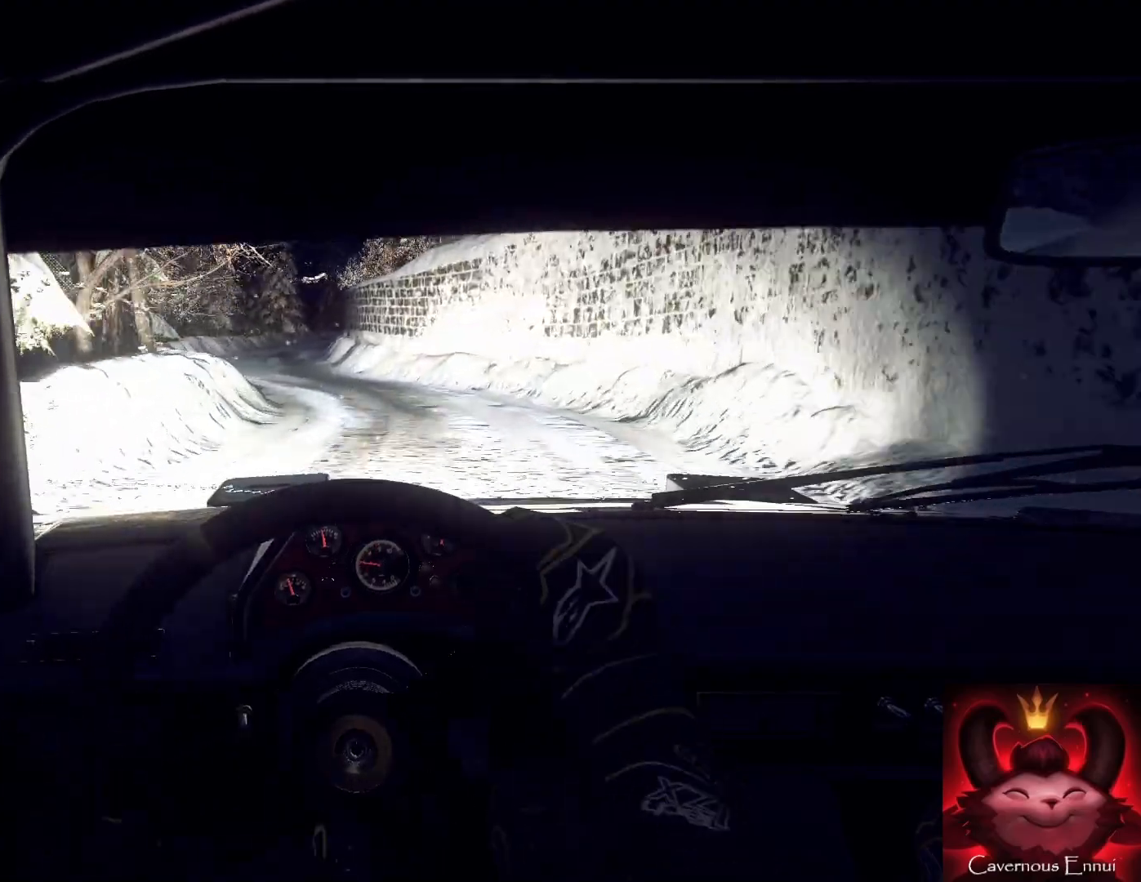
{"buttons": [], "left_stick": "center", "right_stick": "up", "events": [[67, "left_stick", "center"], [133, "right_stick", "up"], [200, "right_stick", "center"], [300, "left_stick", "right"], [367, "right_stick", "up"], [467, "left_stick", "center"]]}
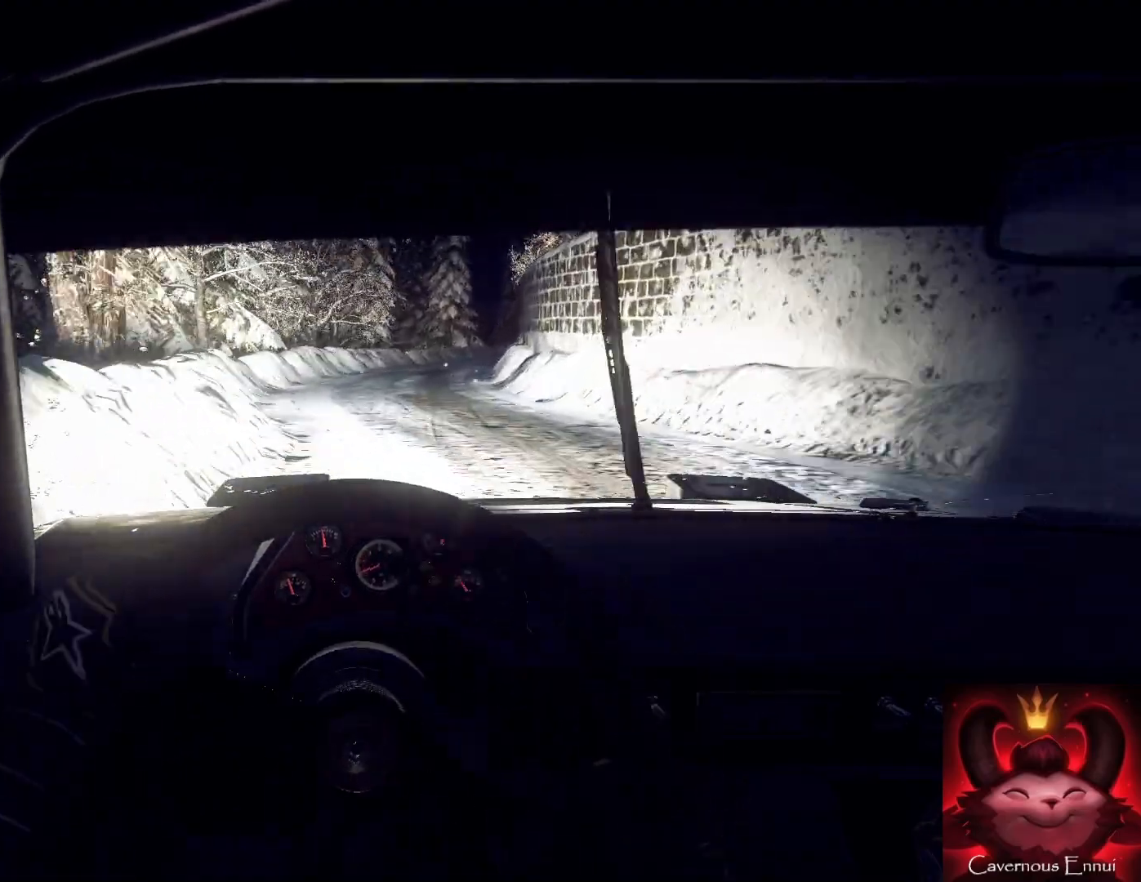
{"buttons": [], "left_stick": "right", "right_stick": "up", "events": [[67, "left_stick", "right"]]}
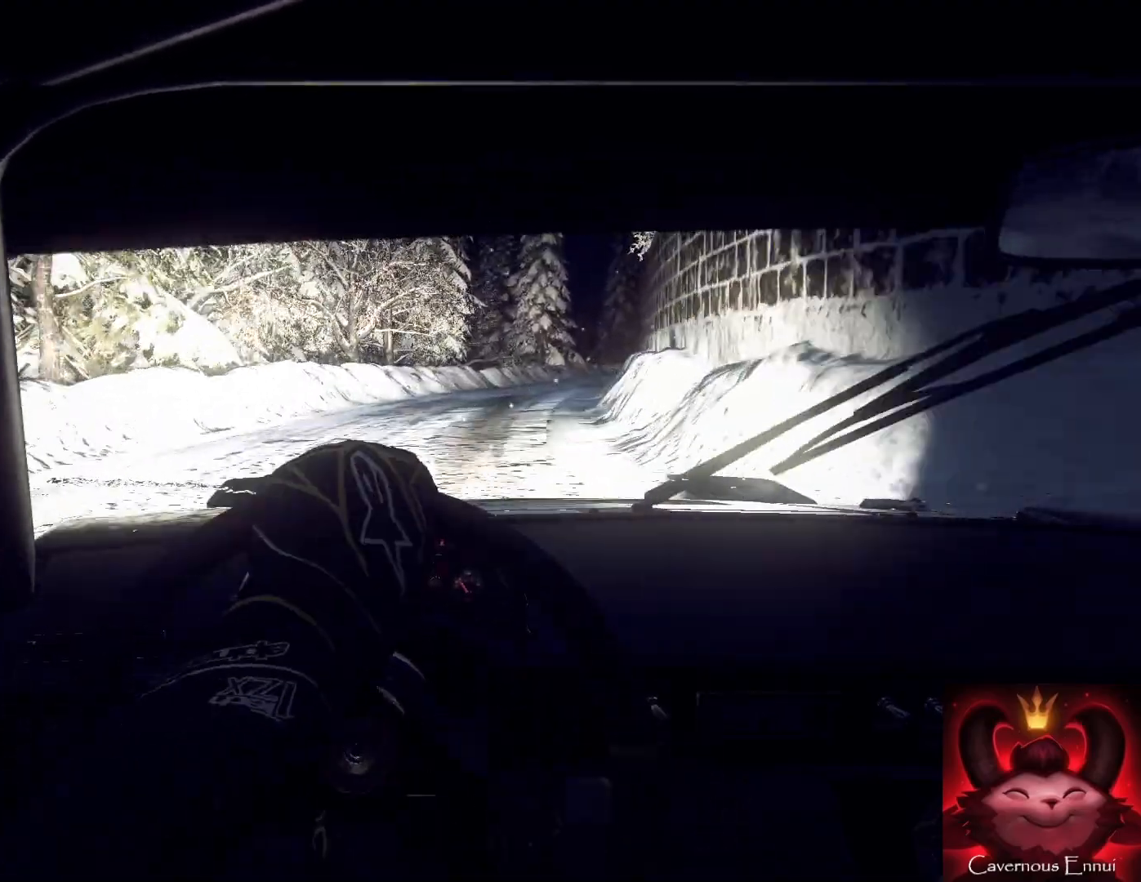
{"buttons": [], "left_stick": "right", "right_stick": "center", "events": [[67, "right_stick", "center"], [133, "left_stick", "left"], [200, "left_stick", "center"], [500, "left_stick", "right"]]}
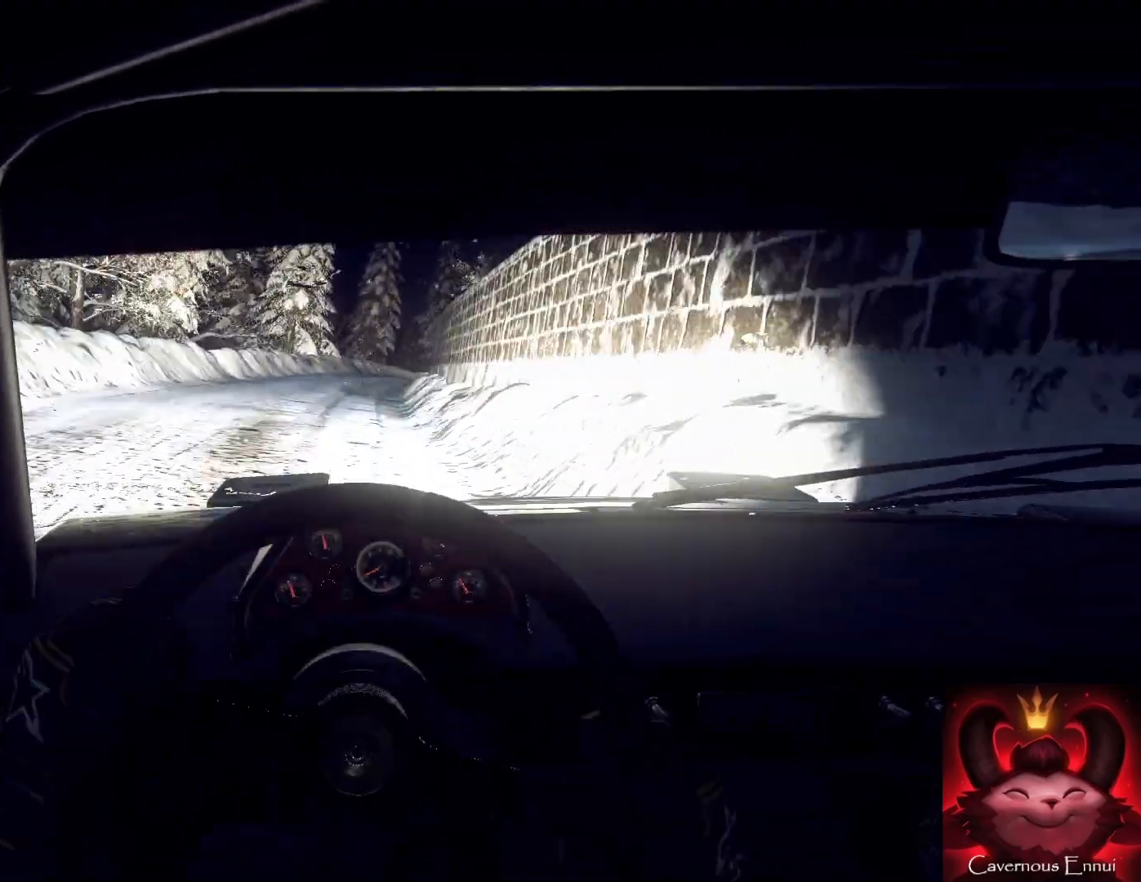
{"buttons": [], "left_stick": "down-left", "right_stick": "center", "events": [[100, "left_stick", "down-left"]]}
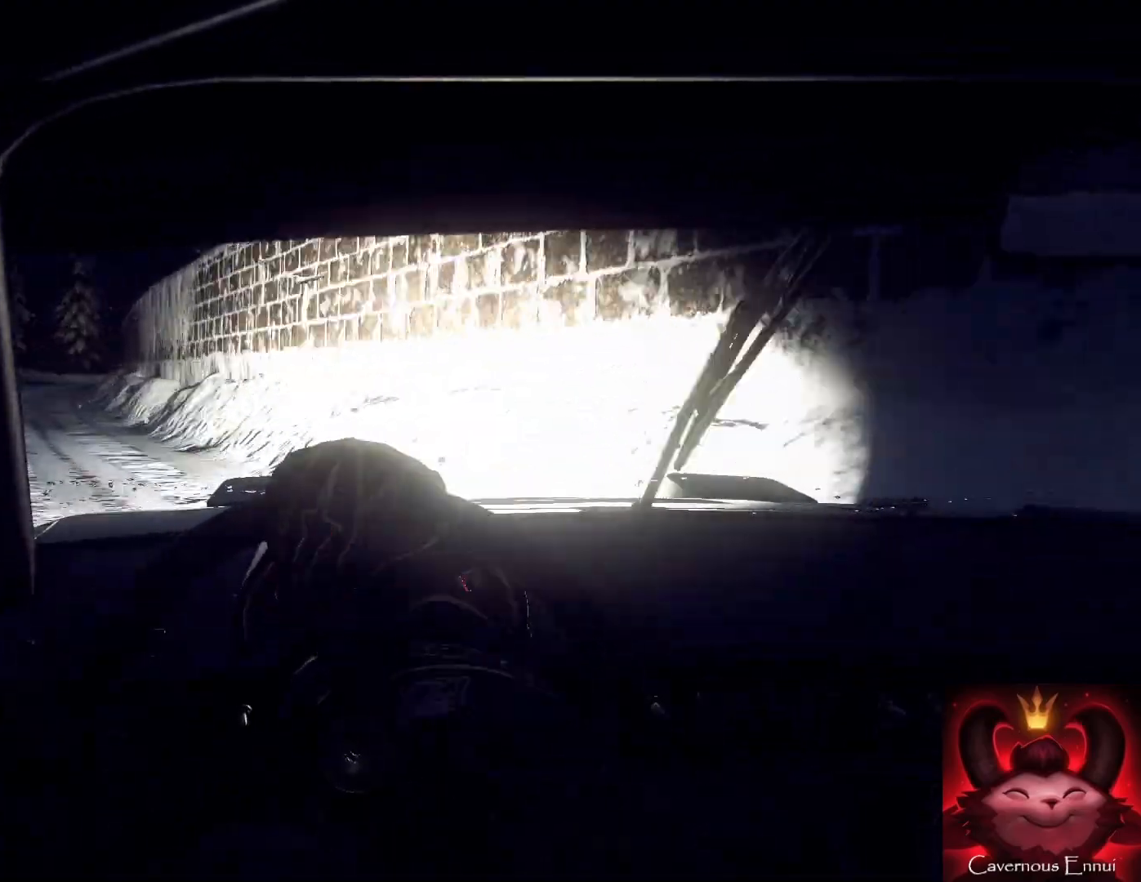
{"buttons": ["L2"], "left_stick": "down-left", "right_stick": "center", "events": [[433, "L2", "down"]]}
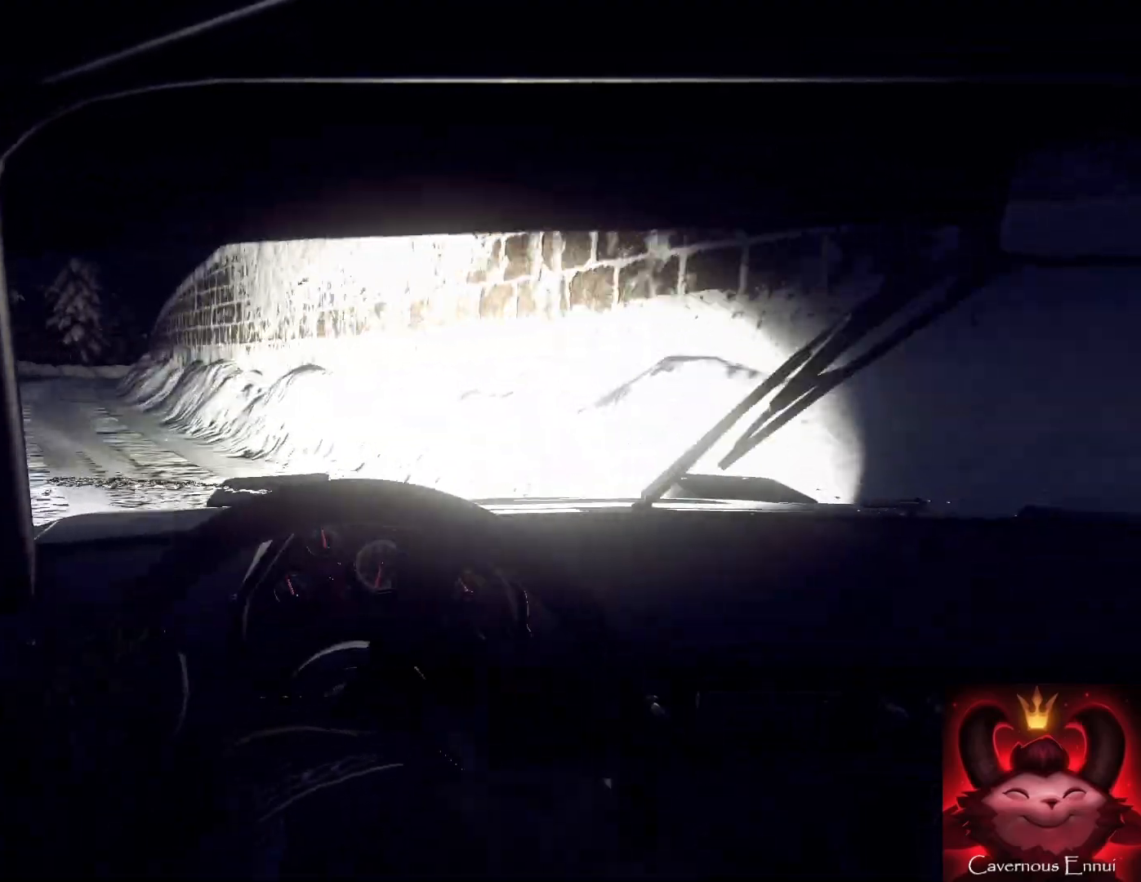
{"buttons": [], "left_stick": "right", "right_stick": "up", "events": [[33, "L1", "down"], [33, "L2", "up"], [133, "L1", "up"], [167, "left_stick", "center"], [267, "L2", "down"], [333, "L2", "up"], [333, "left_stick", "right"], [400, "right_stick", "up"]]}
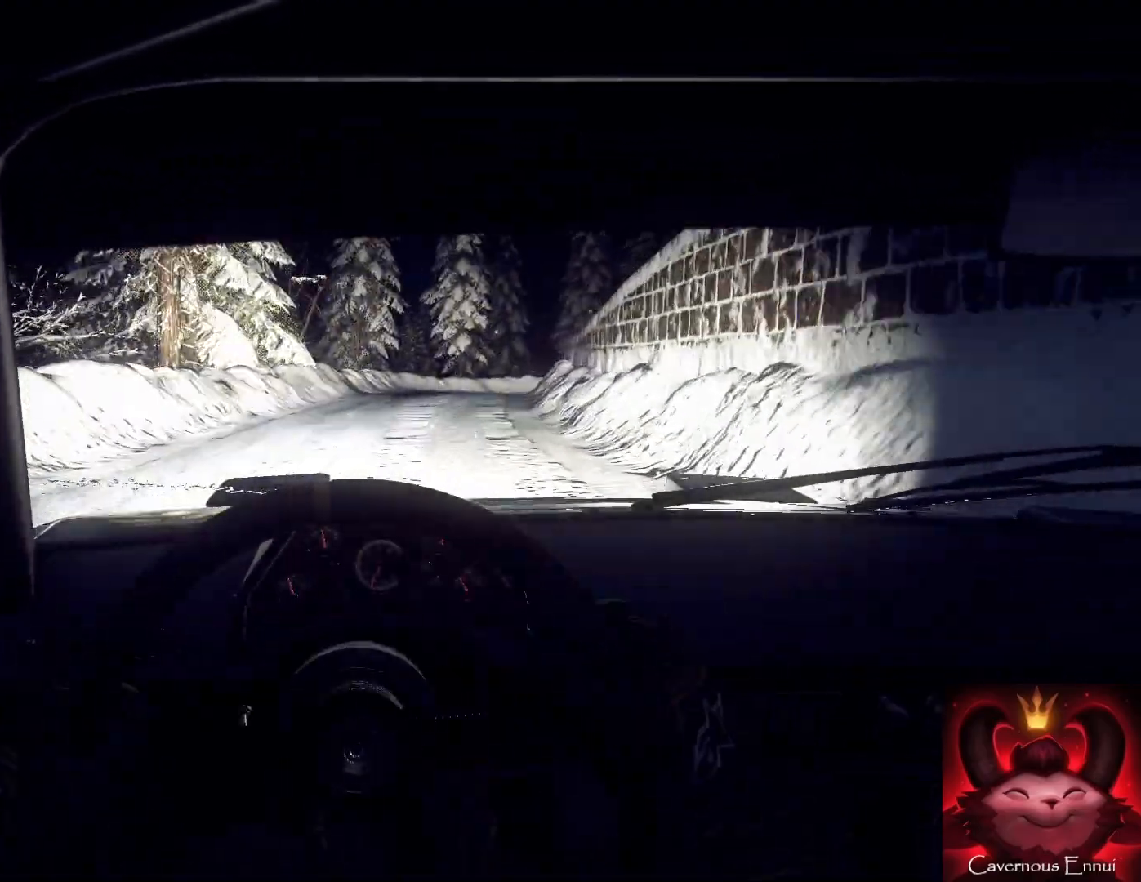
{"buttons": [], "left_stick": "center", "right_stick": "up", "events": [[167, "L2", "down"], [200, "right_stick", "center"], [267, "L2", "up"], [367, "left_stick", "center"], [400, "right_stick", "up"]]}
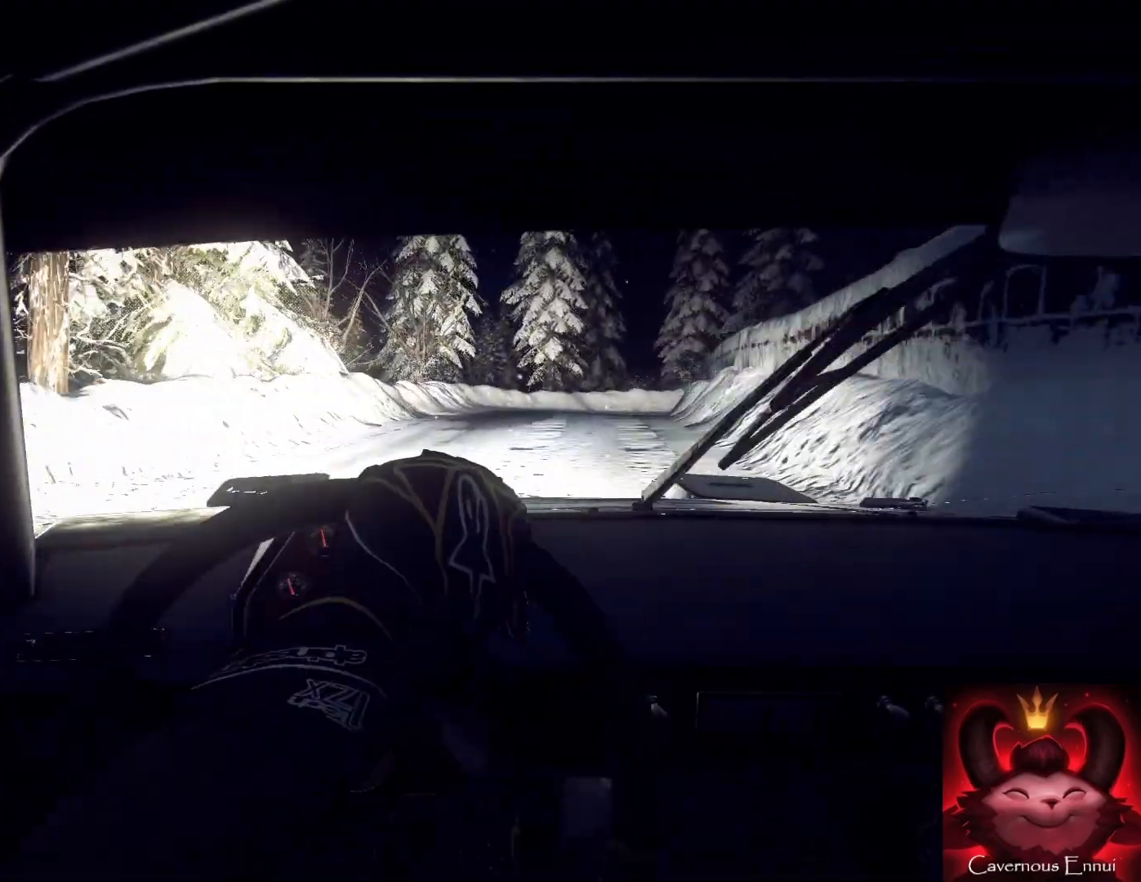
{"buttons": ["L1"], "left_stick": "right", "right_stick": "center", "events": [[100, "L2", "down"], [100, "right_stick", "center"], [300, "L2", "up"], [400, "L2", "down"], [400, "right_stick", "up"], [433, "left_stick", "right"], [467, "L1", "down"], [467, "L2", "up"], [500, "right_stick", "center"]]}
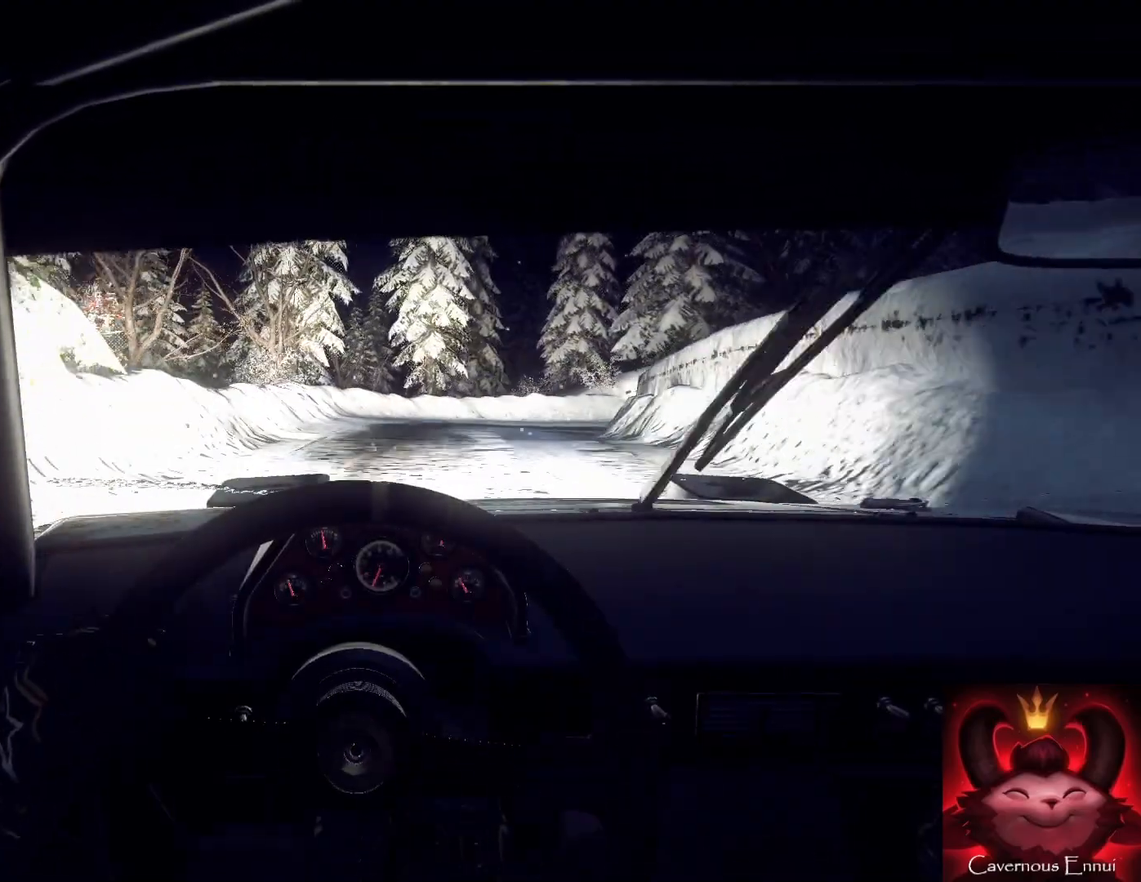
{"buttons": [], "left_stick": "center", "right_stick": "up", "events": [[67, "L1", "up"], [200, "L2", "down"], [200, "left_stick", "center"], [300, "left_stick", "right"], [367, "L2", "up"], [367, "right_stick", "up"], [500, "left_stick", "center"]]}
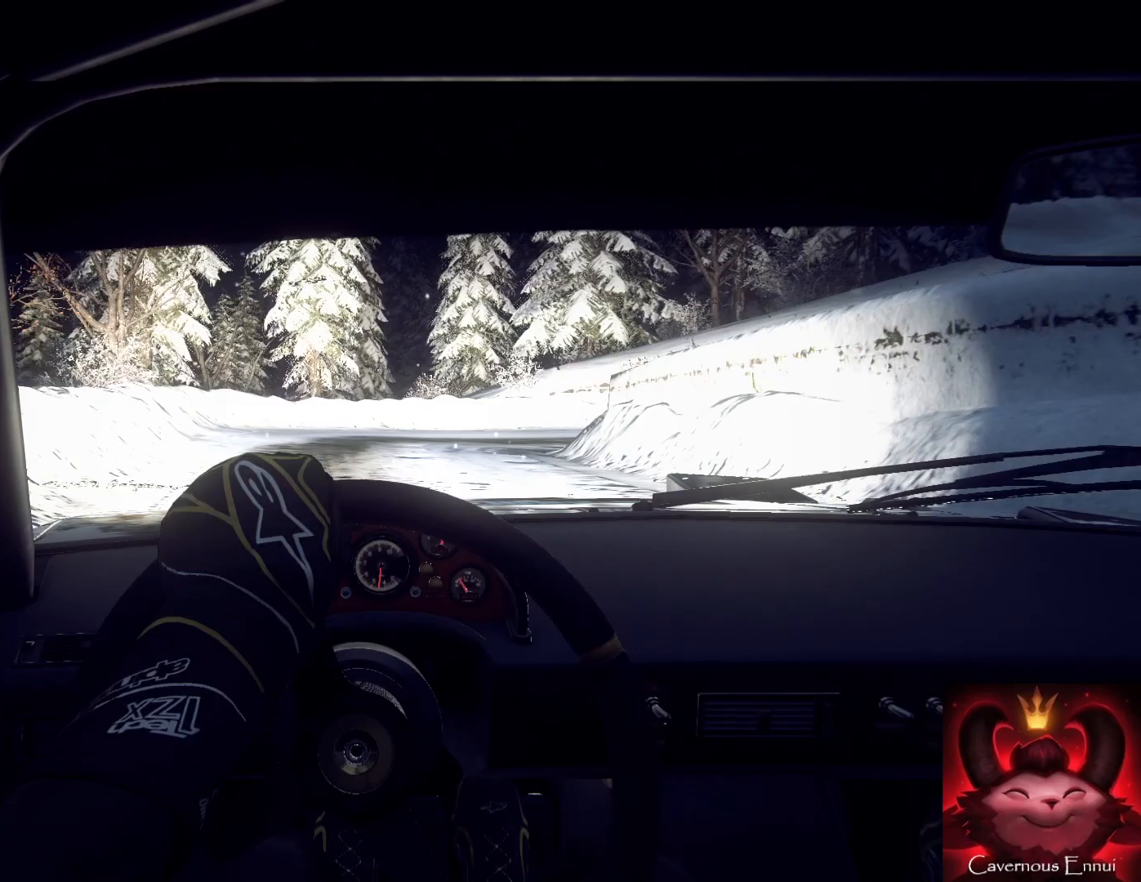
{"buttons": ["L2"], "left_stick": "right", "right_stick": "center", "events": [[33, "right_stick", "center"], [167, "right_stick", "up"], [467, "L2", "down"], [467, "left_stick", "right"], [467, "right_stick", "center"]]}
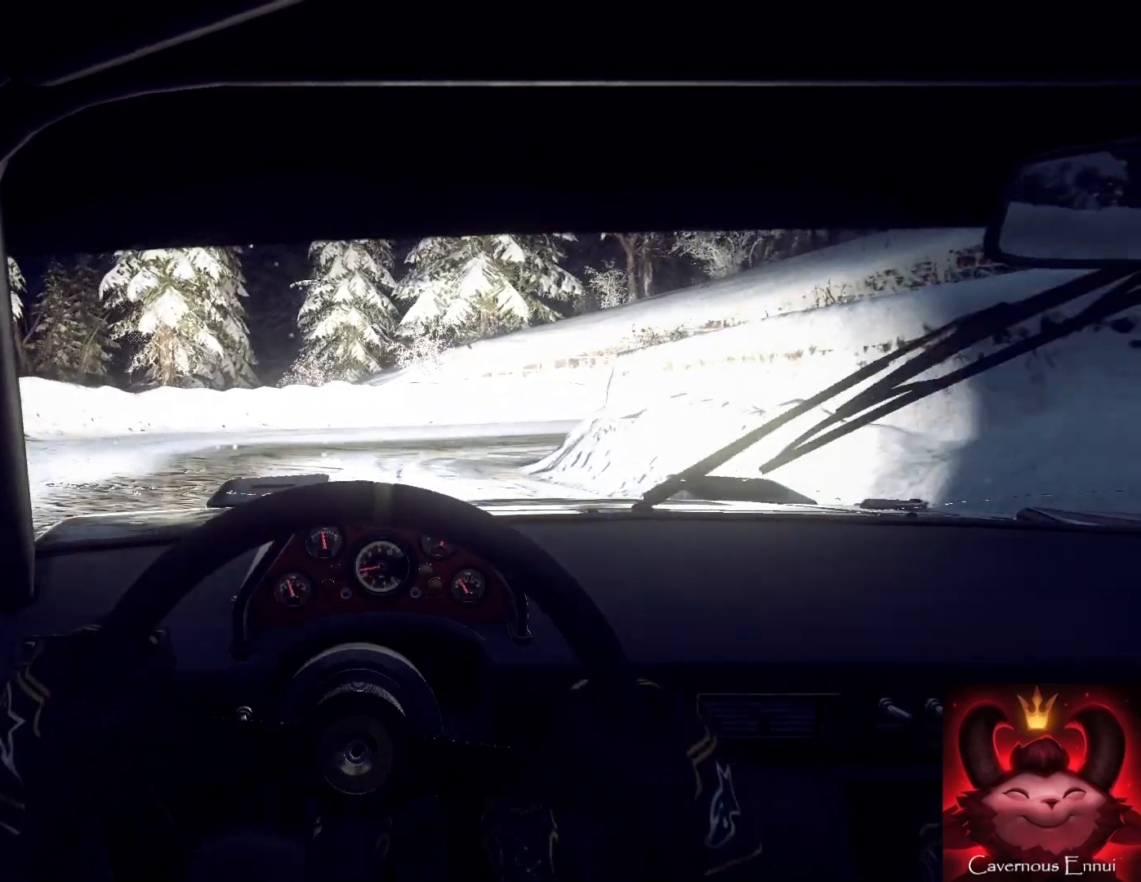
{"buttons": [], "left_stick": "right", "right_stick": "center", "events": [[33, "L1", "down"], [133, "L2", "up"], [200, "L1", "up"], [333, "L2", "down"], [333, "right_stick", "up"], [433, "L2", "up"], [500, "right_stick", "center"]]}